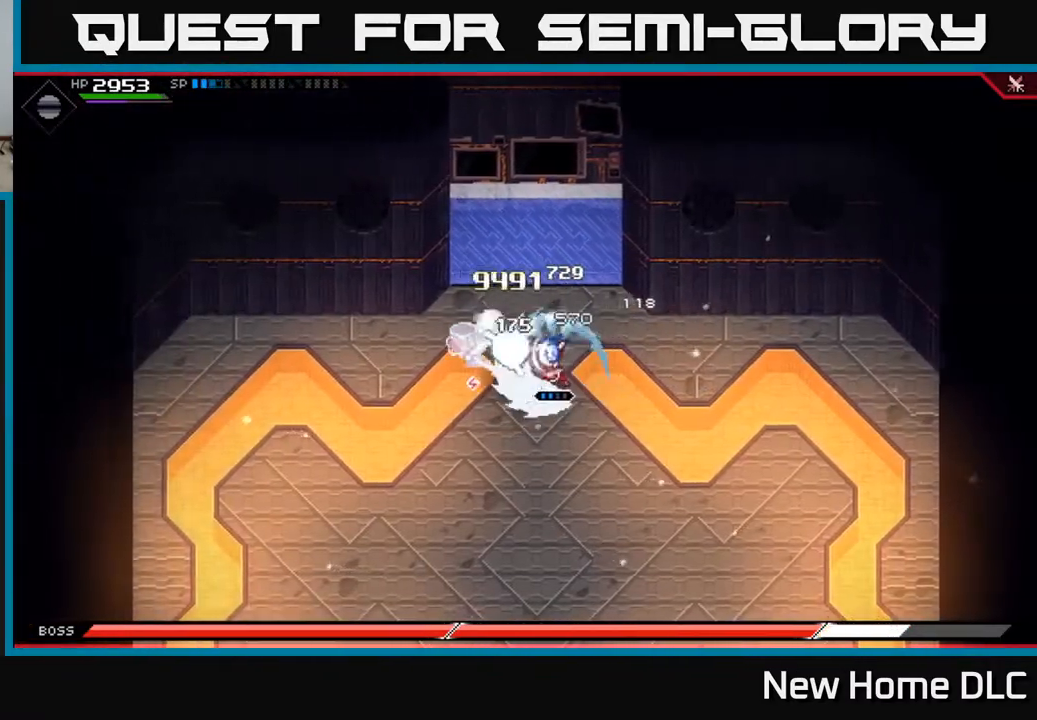
Gameplay with a controller (Xbox layout); each line is a JSON object with the inputs held at the frame after it. "events" lists button and stick changes between this image and that frame as [ms after this image, input, new state], when the widget could be followed in between.
{"buttons": [], "left_stick": "left", "right_stick": "center", "events": [[17, "X", "up"], [67, "L1", "down"], [200, "left_stick", "down-left"], [217, "L1", "up"], [217, "R2", "down"], [217, "X", "down"], [317, "X", "up"], [350, "R2", "up"], [417, "left_stick", "left"], [450, "X", "down"], [483, "X", "up"]]}
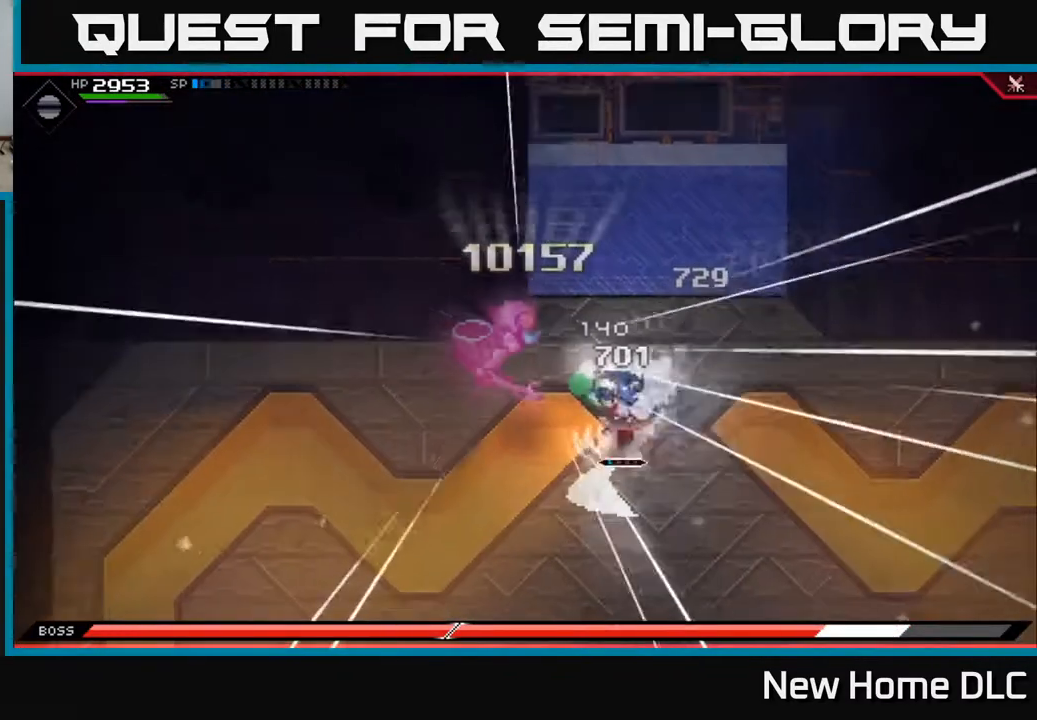
{"buttons": ["L1"], "left_stick": "left", "right_stick": "center", "events": [[167, "left_stick", "center"], [300, "left_stick", "left"], [467, "L1", "down"]]}
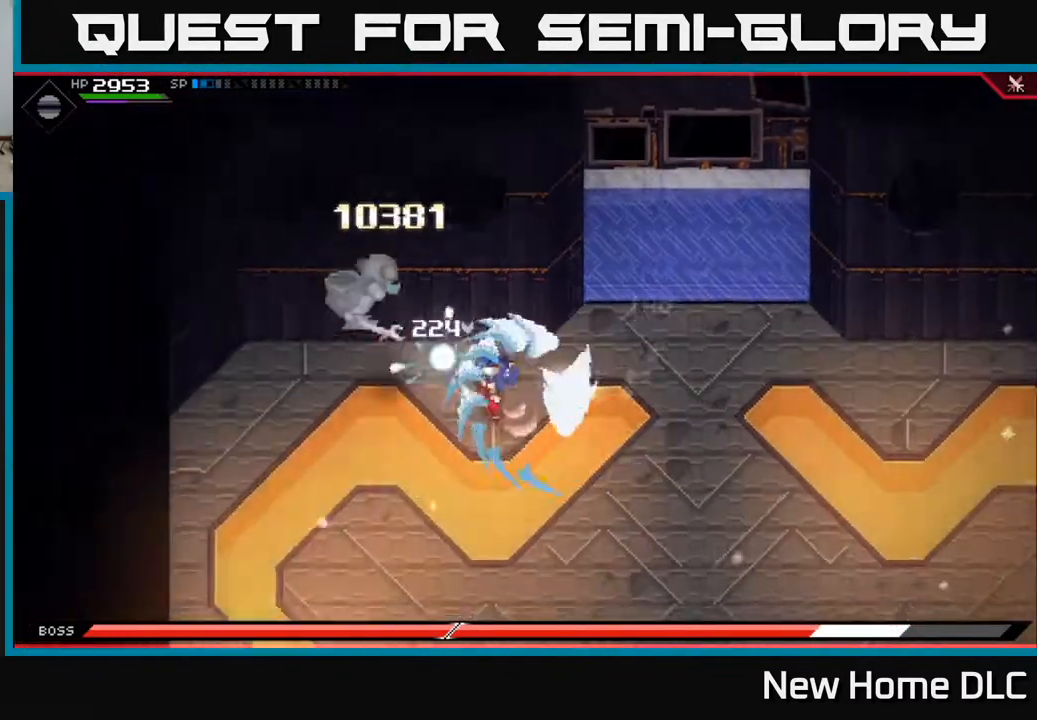
{"buttons": ["X"], "left_stick": "left", "right_stick": "center", "events": [[100, "L1", "up"], [133, "X", "down"], [150, "L1", "down"], [183, "left_stick", "up-left"], [250, "X", "up"], [267, "L1", "up"], [300, "left_stick", "left"], [317, "X", "down"], [417, "X", "up"], [483, "X", "down"]]}
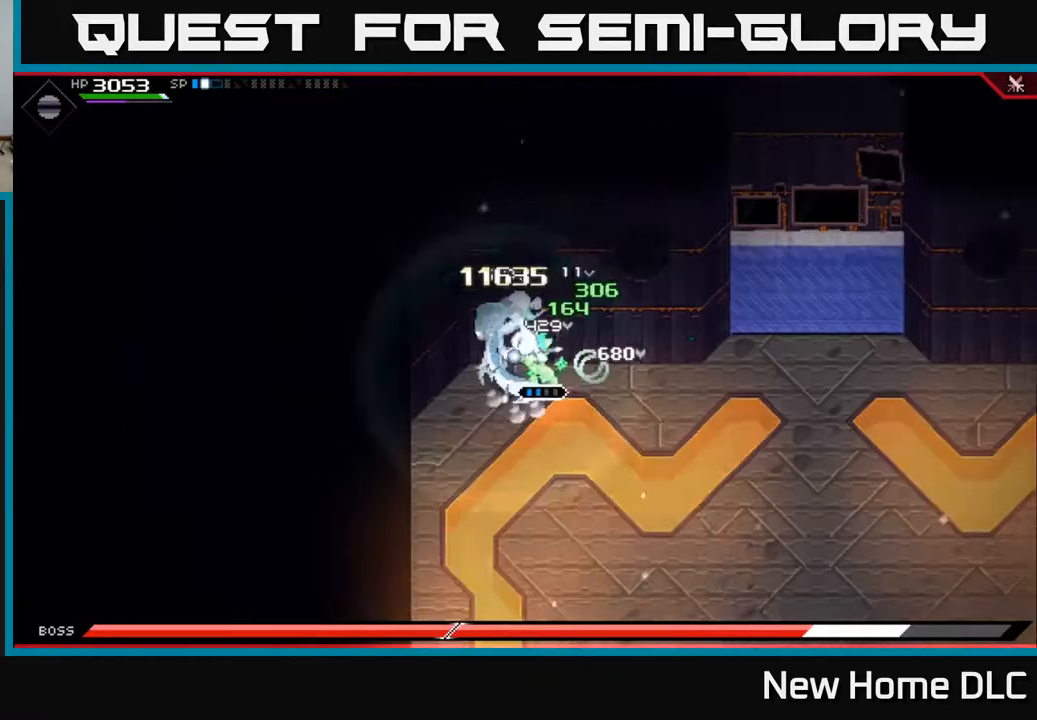
{"buttons": ["X"], "left_stick": "down-left", "right_stick": "center", "events": [[33, "left_stick", "down-left"], [67, "X", "up"], [133, "X", "down"], [217, "left_stick", "center"], [250, "X", "up"], [317, "X", "down"], [417, "X", "up"], [417, "left_stick", "down-left"], [483, "X", "down"]]}
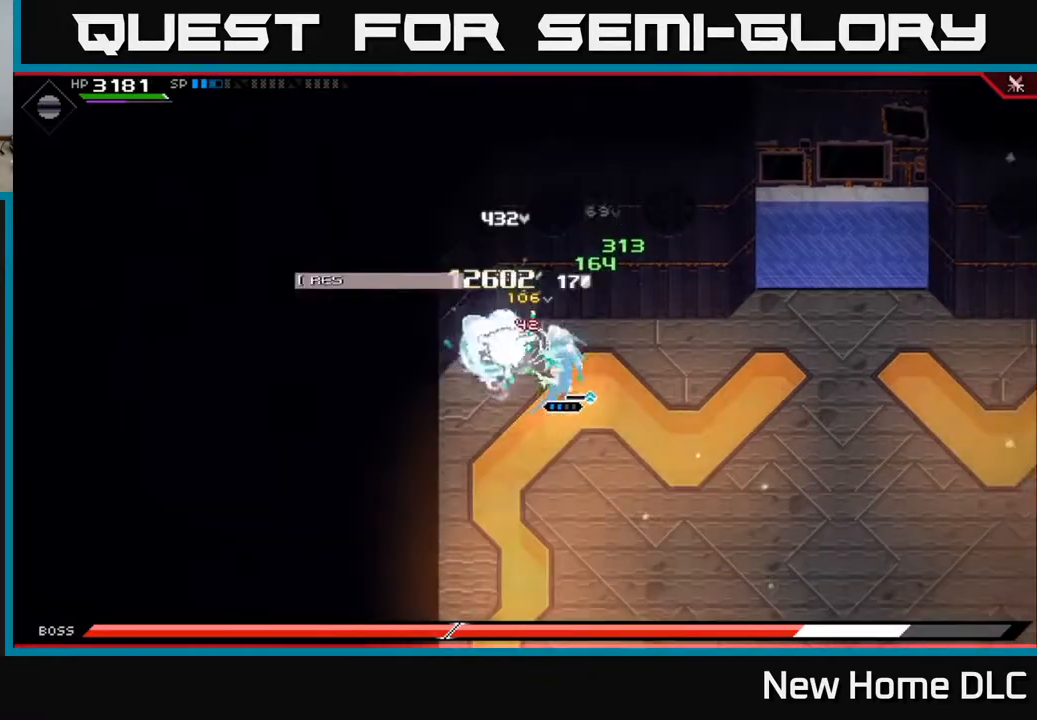
{"buttons": [], "left_stick": "down-right", "right_stick": "center", "events": [[33, "left_stick", "center"], [83, "X", "up"], [83, "left_stick", "down"], [167, "left_stick", "down-right"], [183, "L1", "down"], [283, "L1", "up"], [350, "L1", "down"], [483, "L1", "up"]]}
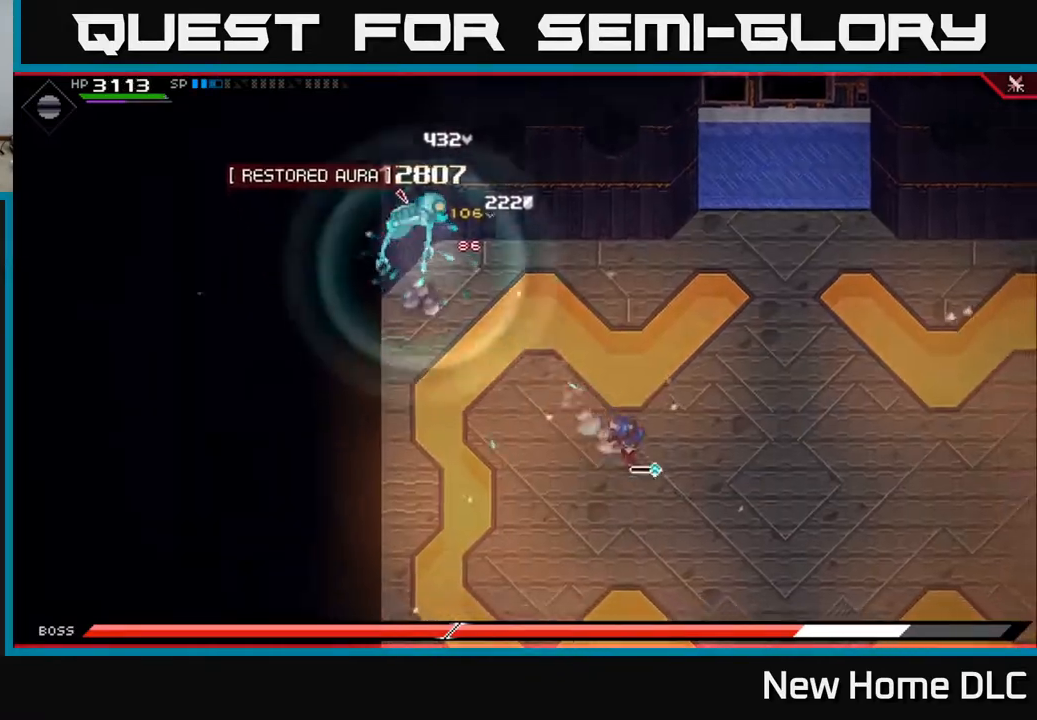
{"buttons": [], "left_stick": "down-right", "right_stick": "left", "events": [[17, "DPAD_RIGHT", "down"], [100, "DPAD_RIGHT", "up"], [317, "right_stick", "left"]]}
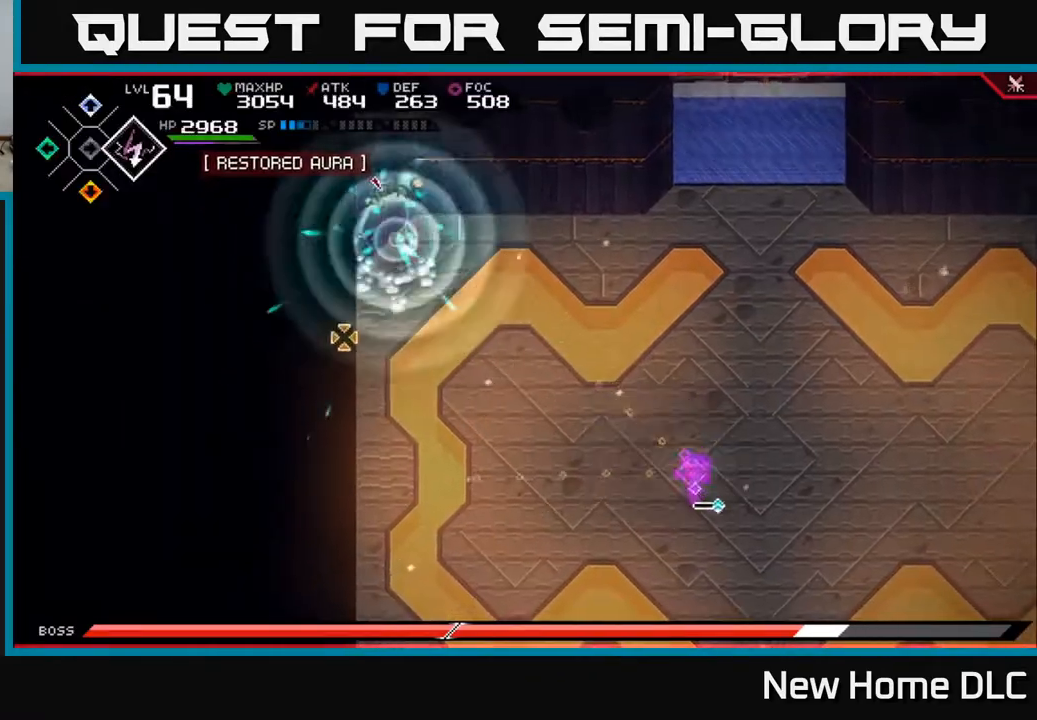
{"buttons": [], "left_stick": "right", "right_stick": "up-left", "events": [[117, "right_stick", "up-left"], [217, "left_stick", "right"], [383, "R1", "down"], [467, "R1", "up"]]}
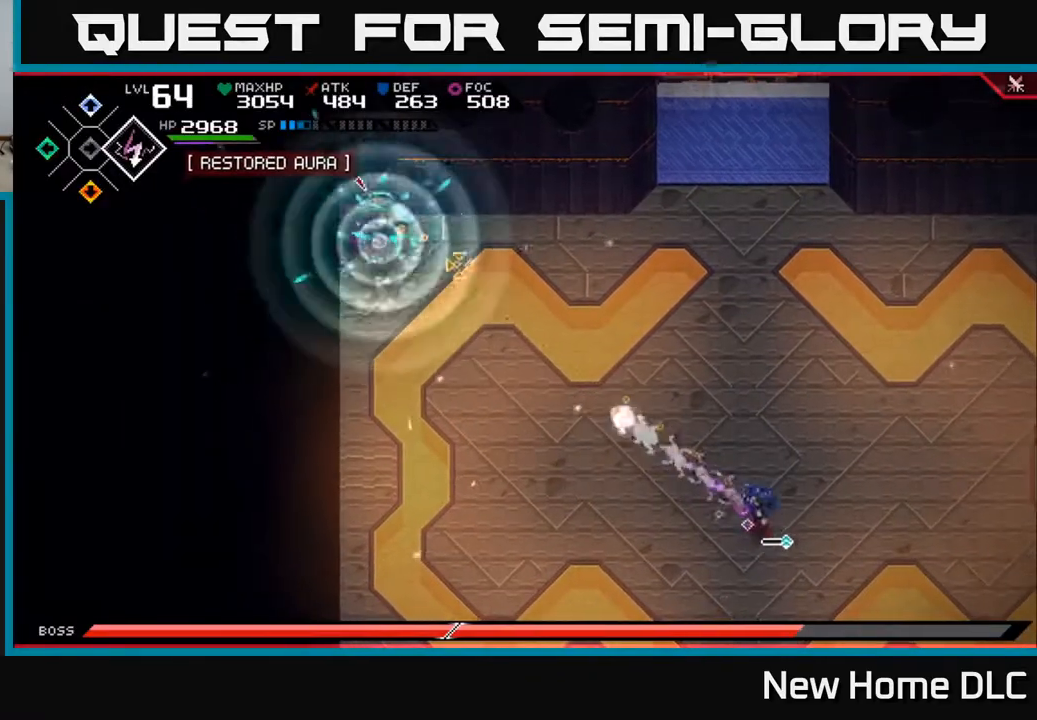
{"buttons": ["R2"], "left_stick": "right", "right_stick": "up-left", "events": [[383, "R2", "down"]]}
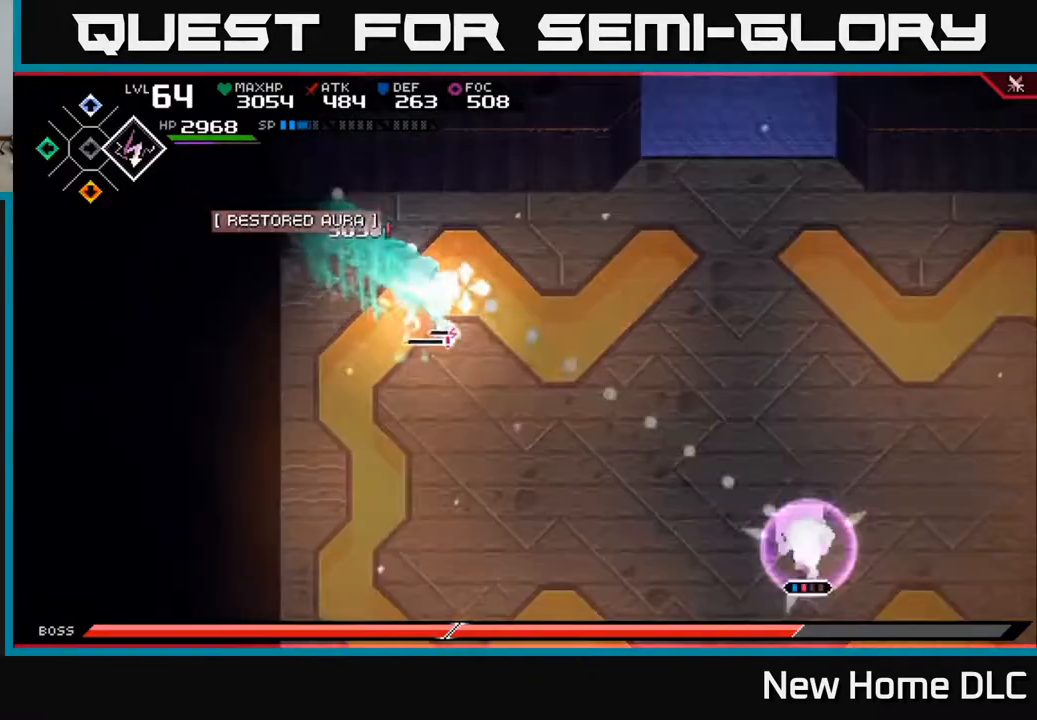
{"buttons": ["L1"], "left_stick": "right", "right_stick": "up-left", "events": [[50, "R2", "up"], [150, "left_stick", "center"], [250, "left_stick", "right"], [450, "L1", "down"]]}
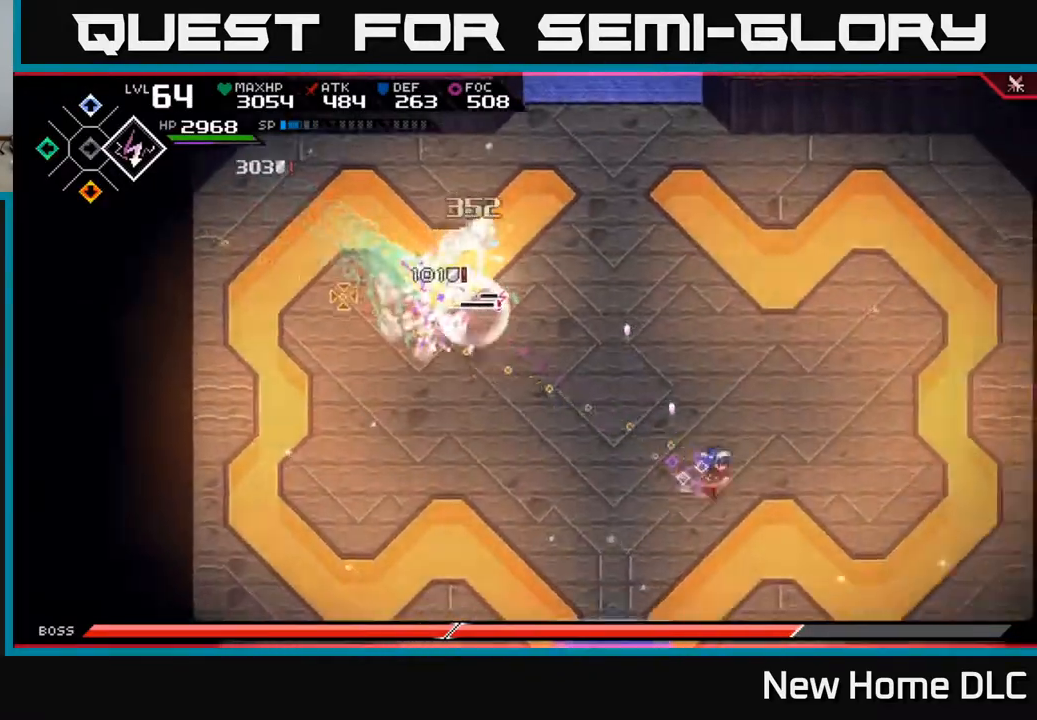
{"buttons": [], "left_stick": "right", "right_stick": "up-left", "events": [[83, "L1", "up"], [300, "R1", "down"], [383, "R1", "up"]]}
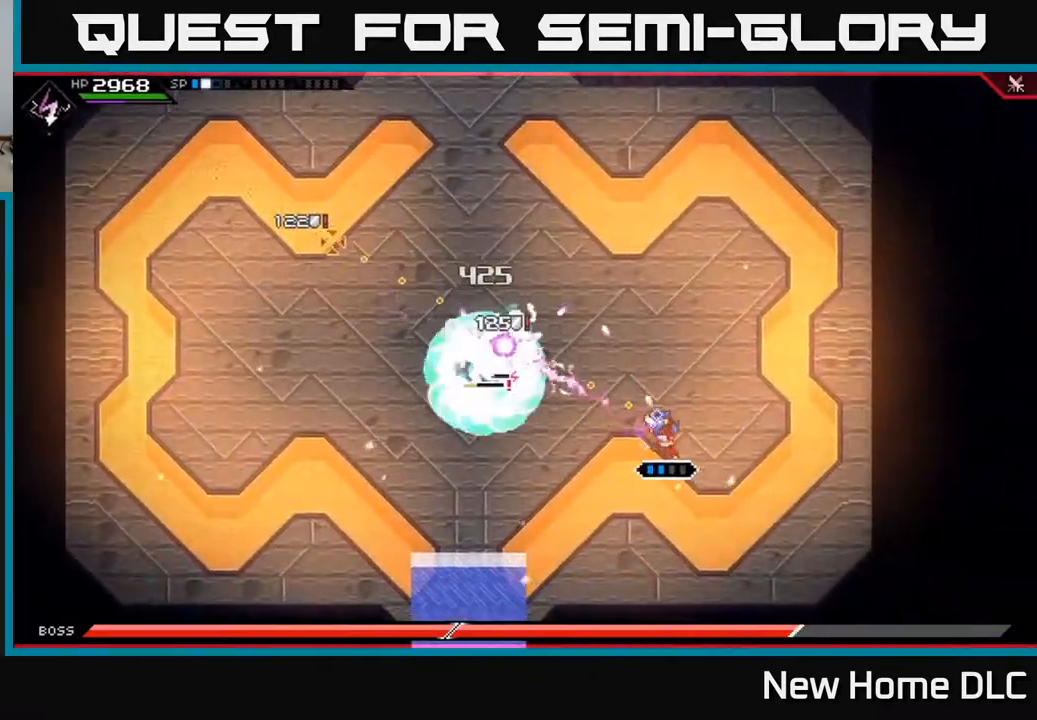
{"buttons": [], "left_stick": "up", "right_stick": "center", "events": [[50, "L1", "down"], [83, "left_stick", "up-right"], [117, "right_stick", "center"], [167, "L1", "up"], [417, "left_stick", "up"]]}
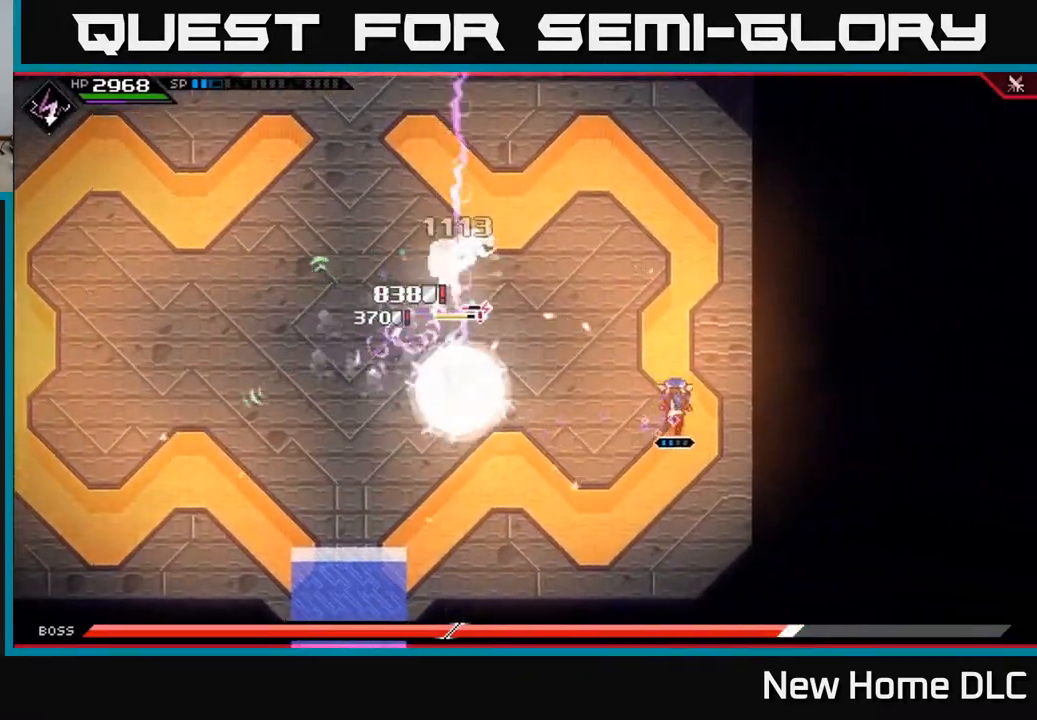
{"buttons": [], "left_stick": "up", "right_stick": "center", "events": [[233, "L1", "down"], [350, "L1", "up"], [400, "L1", "down"], [500, "L1", "up"]]}
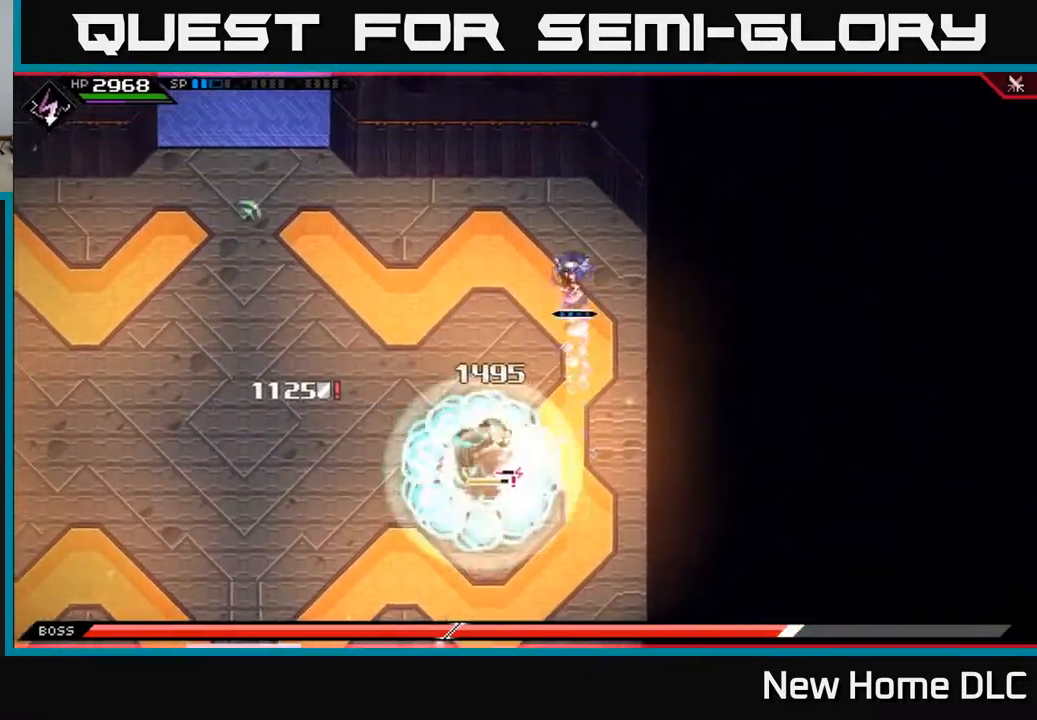
{"buttons": ["R1"], "left_stick": "center", "right_stick": "down", "events": [[67, "right_stick", "down"], [117, "left_stick", "left"], [383, "left_stick", "center"], [500, "R1", "down"]]}
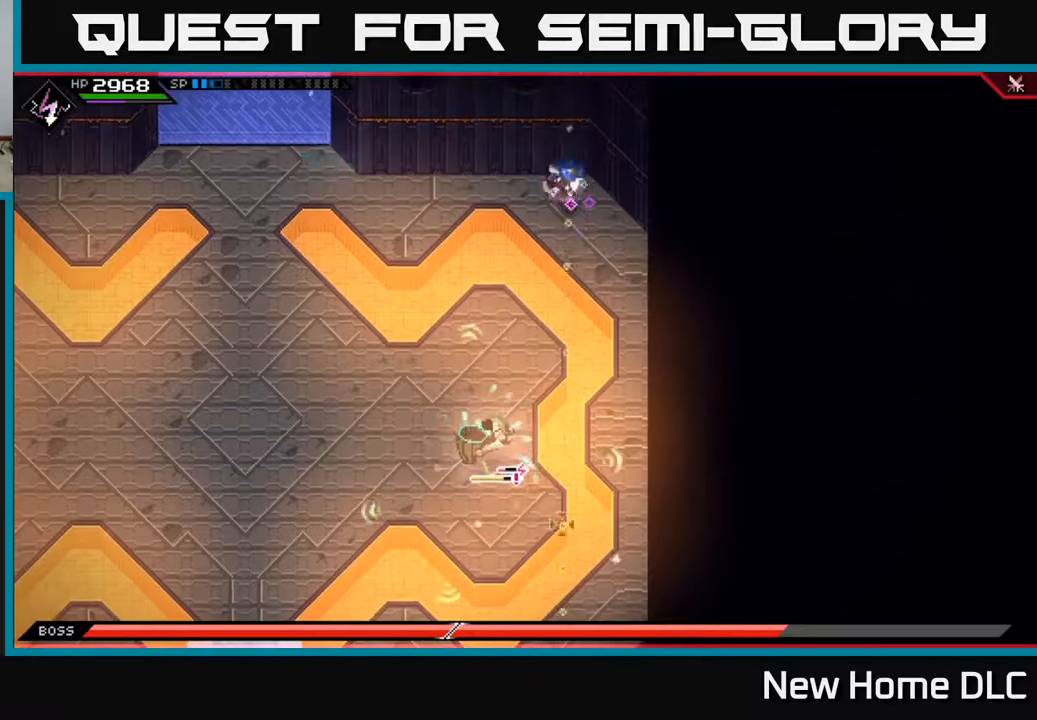
{"buttons": [], "left_stick": "down-left", "right_stick": "down", "events": [[67, "R1", "up"], [67, "left_stick", "down-left"], [350, "L1", "down"], [483, "L1", "up"]]}
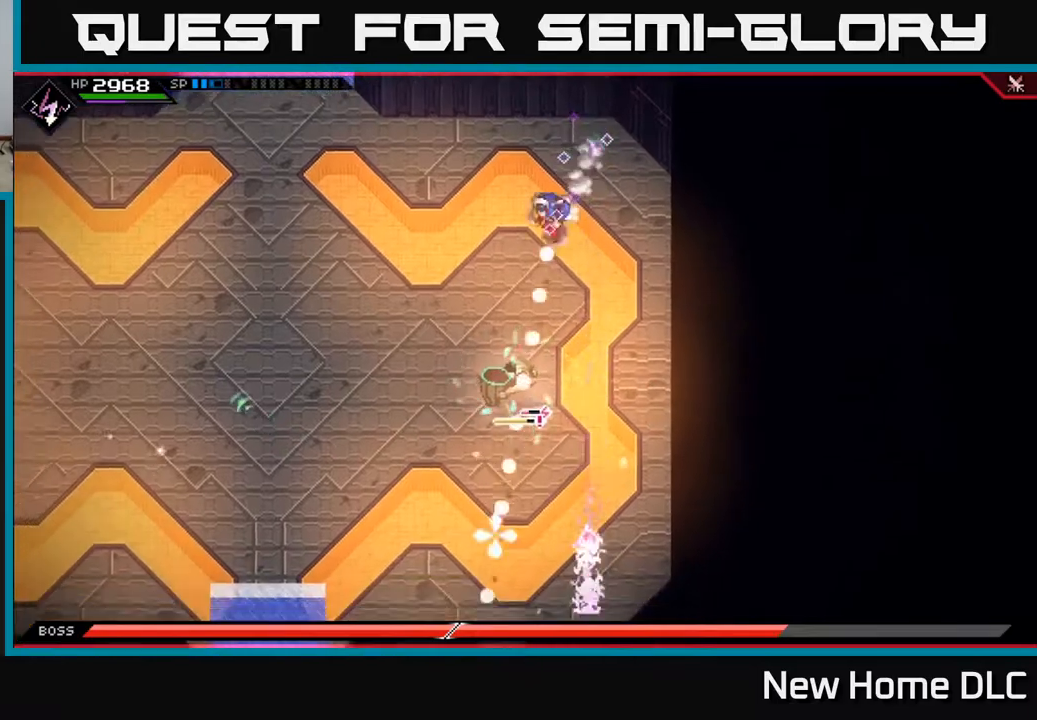
{"buttons": [], "left_stick": "down-left", "right_stick": "down", "events": [[217, "R1", "down"], [350, "R1", "up"]]}
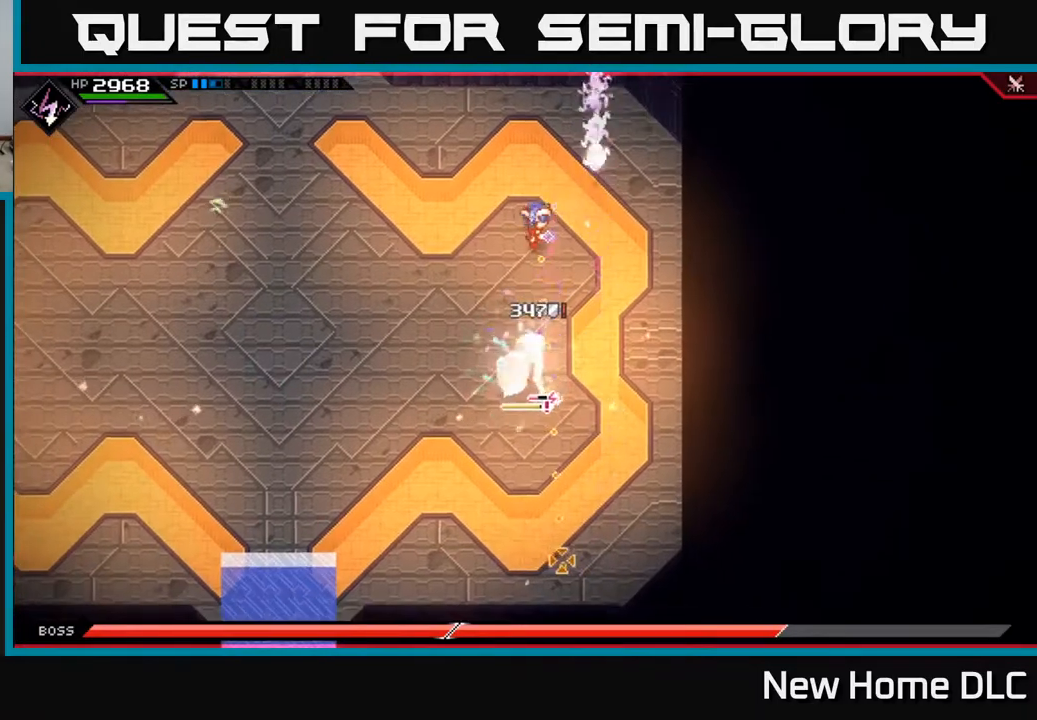
{"buttons": [], "left_stick": "down", "right_stick": "down-right", "events": [[67, "L1", "down"], [200, "L1", "up"], [283, "R1", "down"], [317, "left_stick", "down"], [317, "right_stick", "down-right"], [400, "R1", "up"]]}
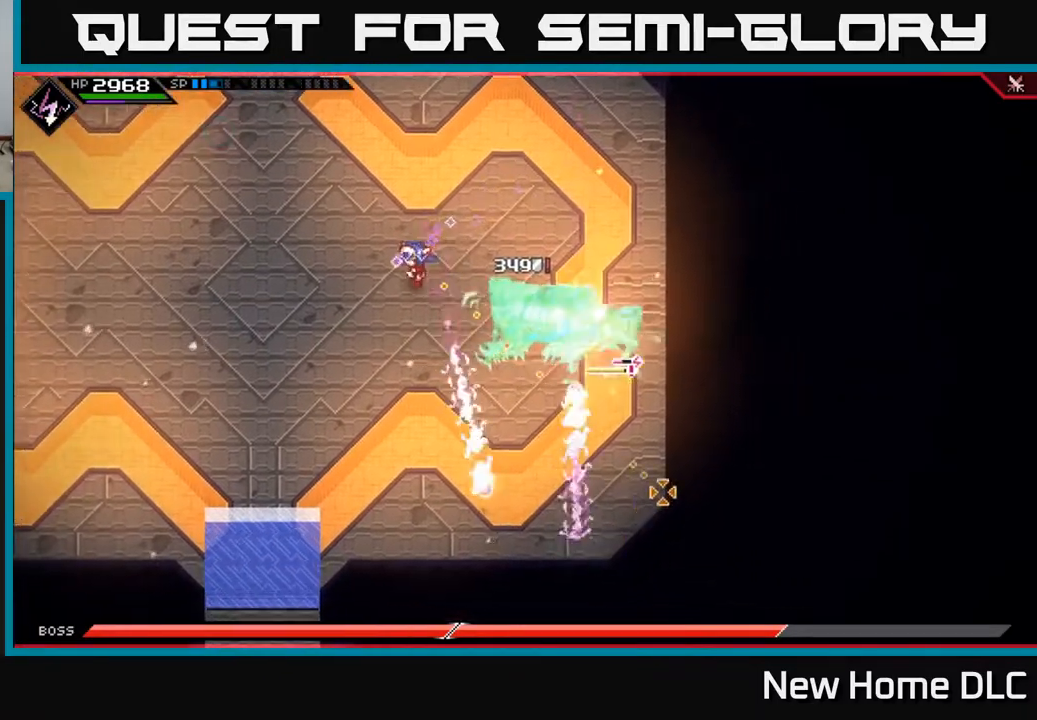
{"buttons": [], "left_stick": "down-left", "right_stick": "right", "events": [[183, "right_stick", "right"], [217, "left_stick", "down-left"], [333, "R1", "down"], [483, "R1", "up"]]}
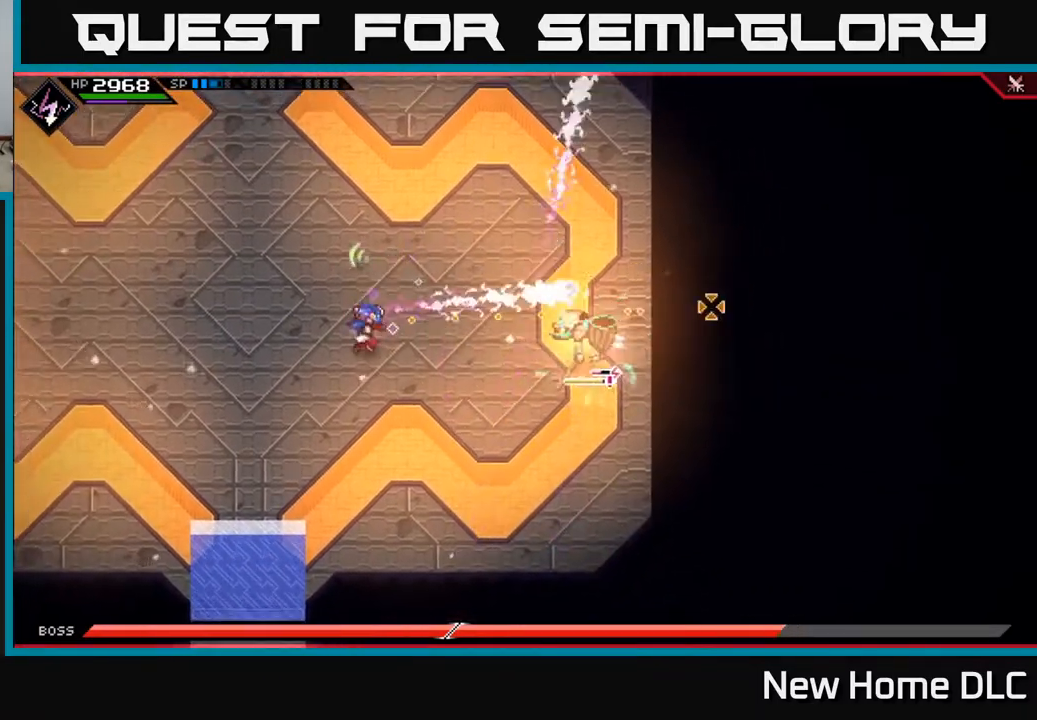
{"buttons": ["R1"], "left_stick": "down-left", "right_stick": "right", "events": [[383, "R1", "down"]]}
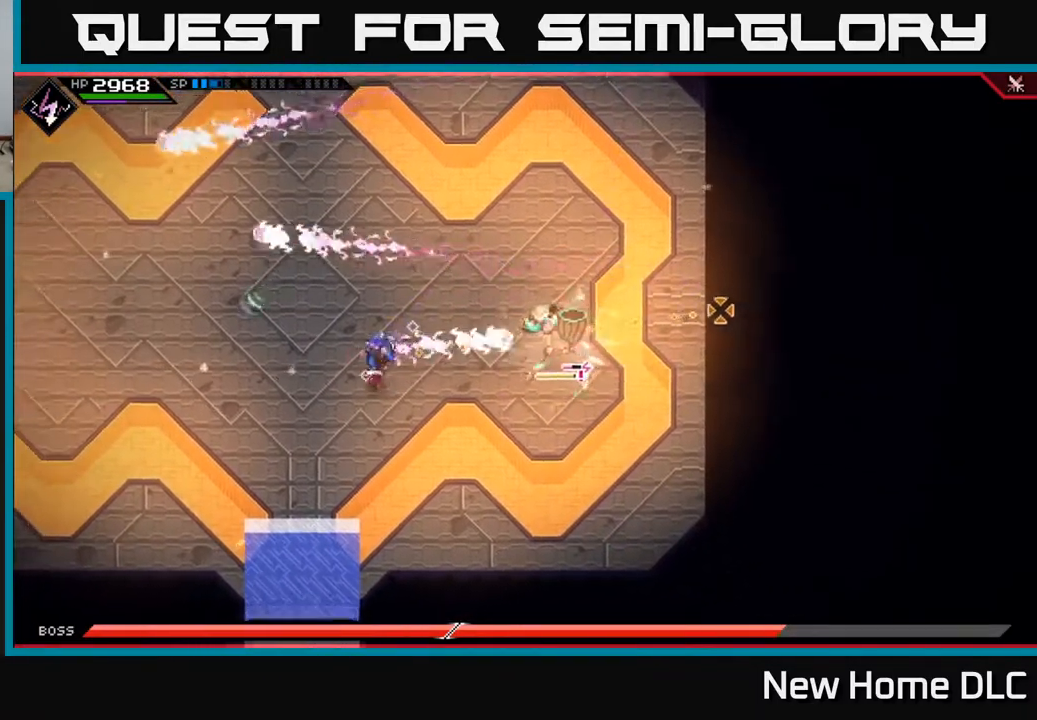
{"buttons": ["L1"], "left_stick": "right", "right_stick": "center", "events": [[33, "R1", "up"], [367, "left_stick", "right"], [367, "right_stick", "center"], [433, "L1", "down"]]}
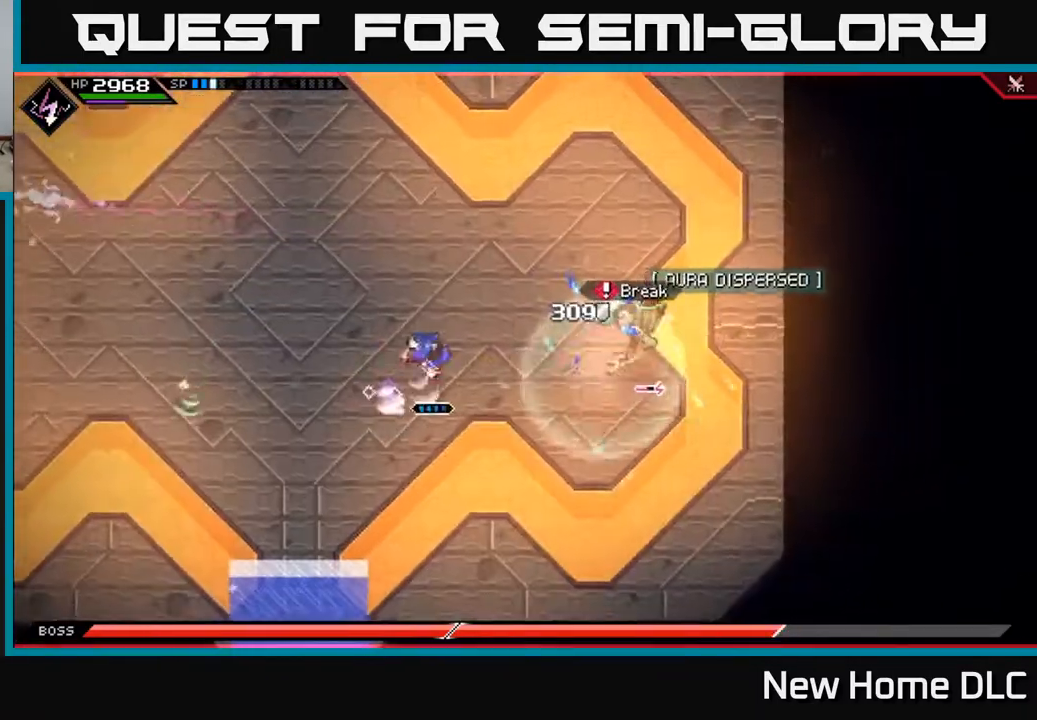
{"buttons": [], "left_stick": "center", "right_stick": "center", "events": [[33, "L1", "up"], [100, "L1", "down"], [217, "L1", "up"], [233, "X", "down"], [350, "X", "up"], [400, "X", "down"], [483, "left_stick", "center"], [500, "X", "up"]]}
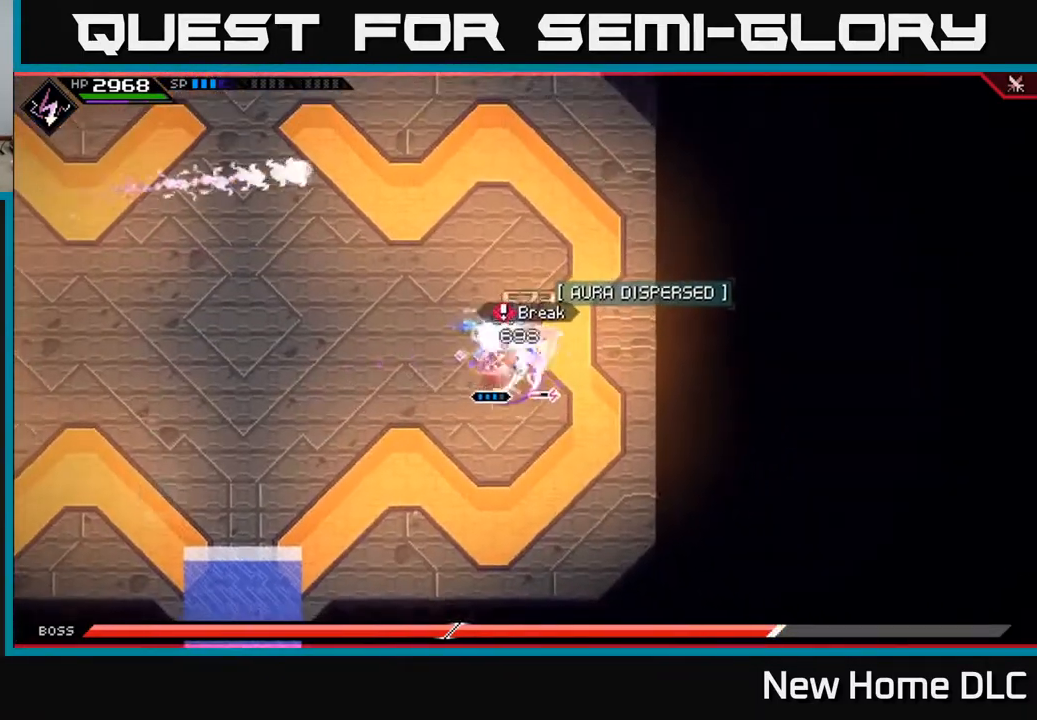
{"buttons": ["X", "R2"], "left_stick": "up-right", "right_stick": "center", "events": [[50, "X", "down"], [117, "left_stick", "right"], [150, "X", "up"], [250, "X", "down"], [317, "X", "up"], [417, "R2", "down"], [417, "X", "down"], [417, "left_stick", "up-right"]]}
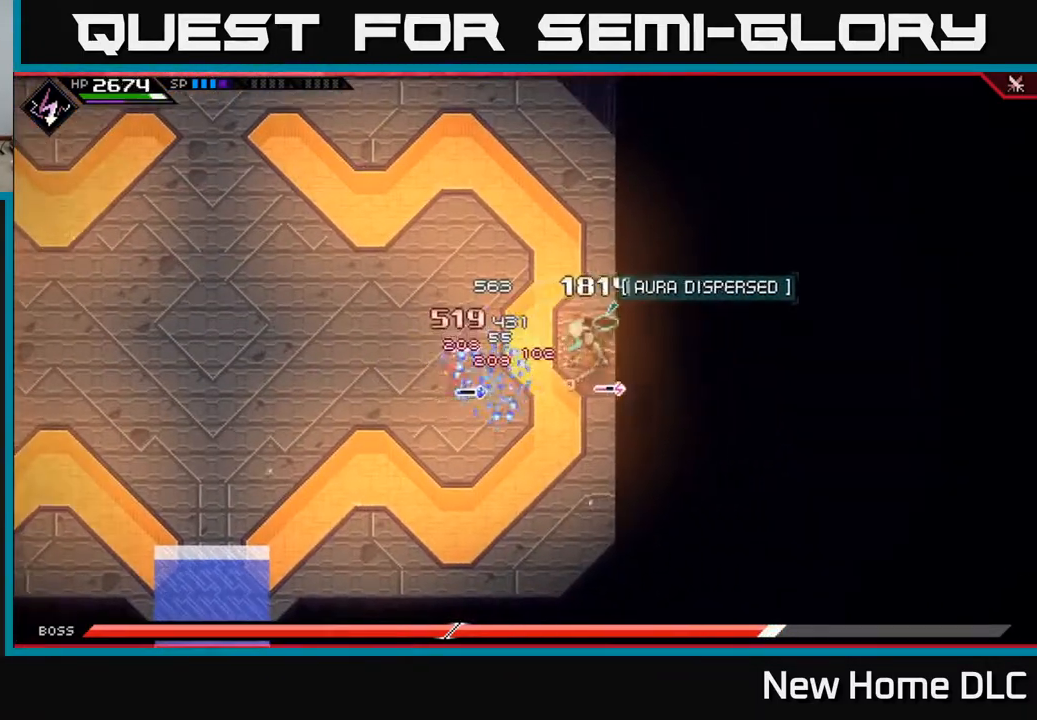
{"buttons": ["X", "R2"], "left_stick": "right", "right_stick": "center", "events": [[100, "left_stick", "right"]]}
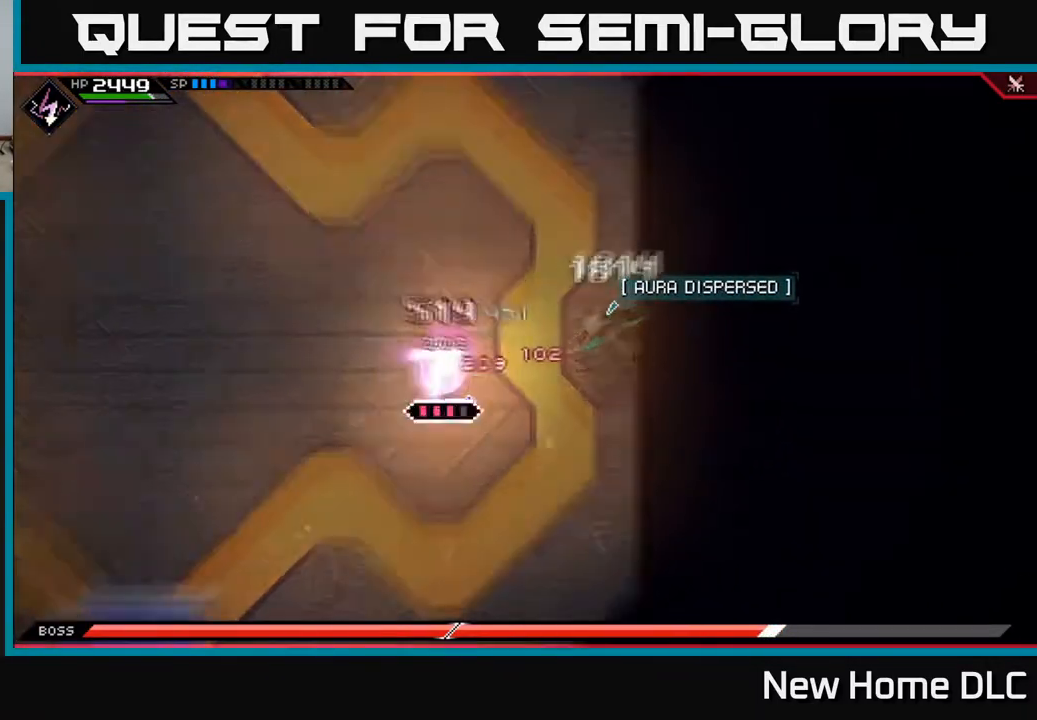
{"buttons": [], "left_stick": "center", "right_stick": "center", "events": [[150, "R2", "up"], [150, "X", "up"], [400, "left_stick", "center"]]}
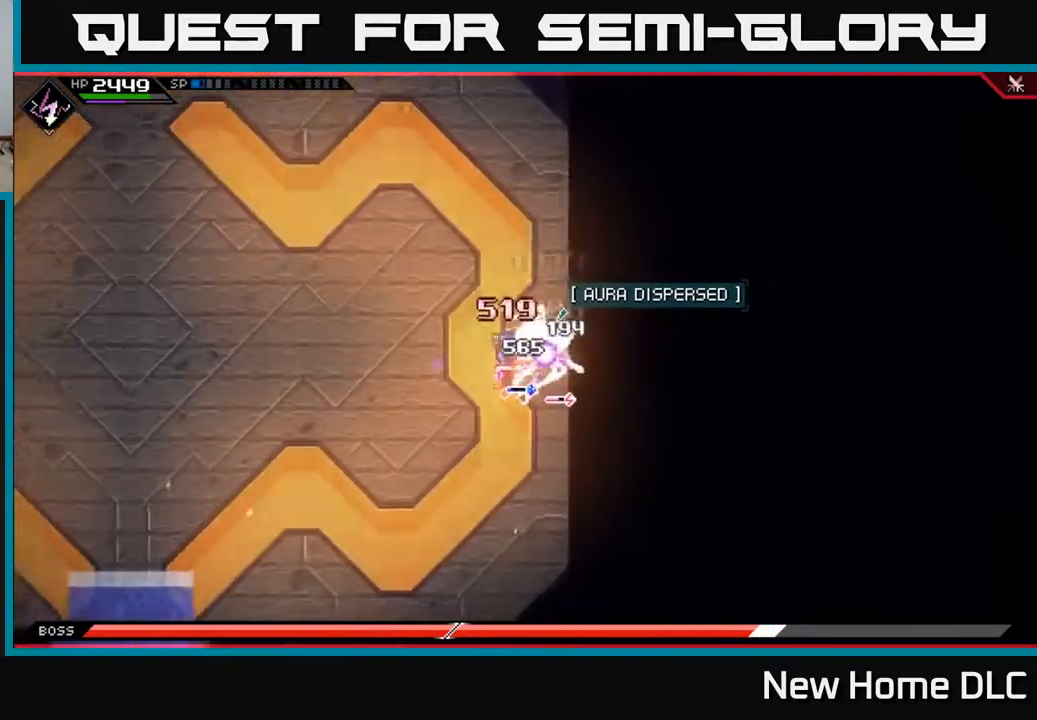
{"buttons": [], "left_stick": "center", "right_stick": "center", "events": []}
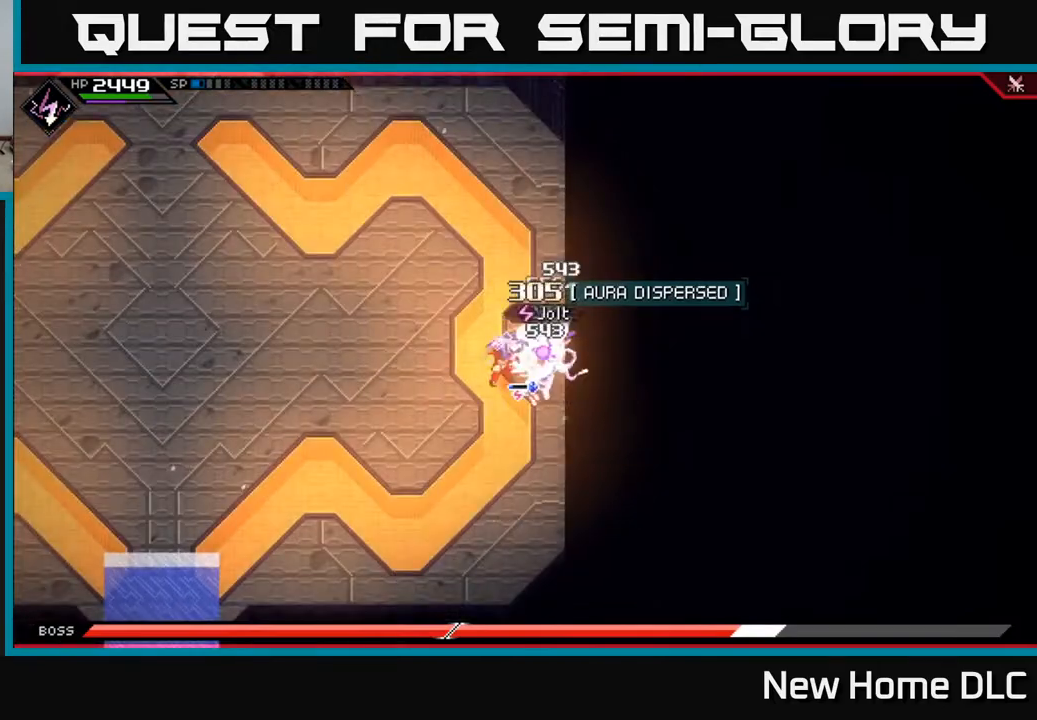
{"buttons": [], "left_stick": "center", "right_stick": "center", "events": []}
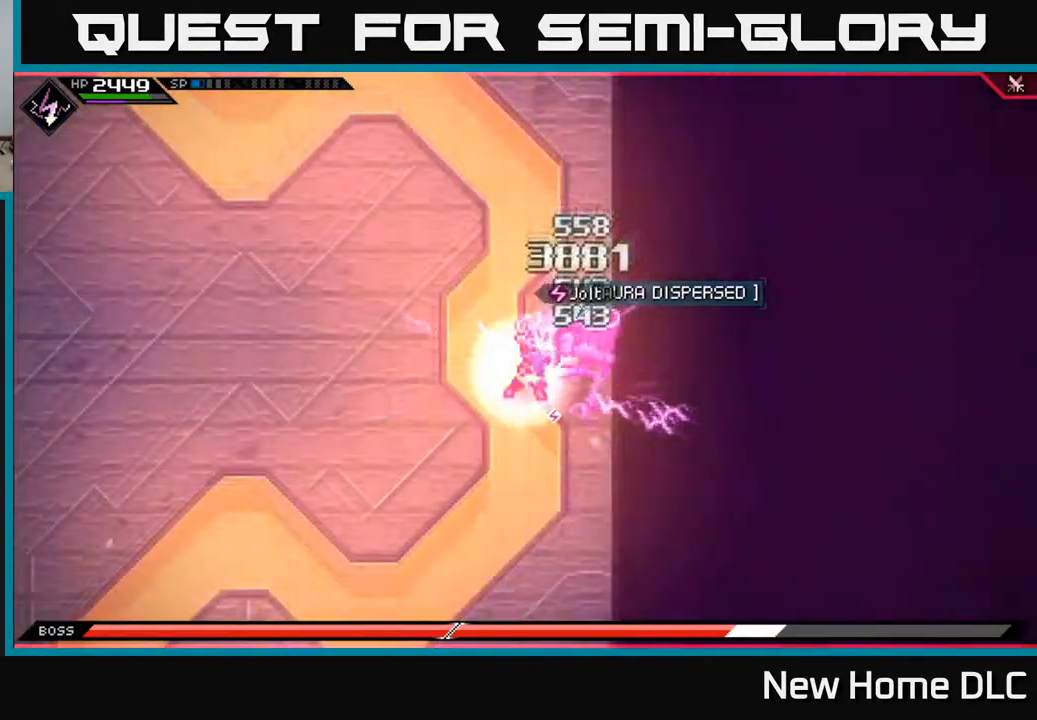
{"buttons": [], "left_stick": "center", "right_stick": "center", "events": []}
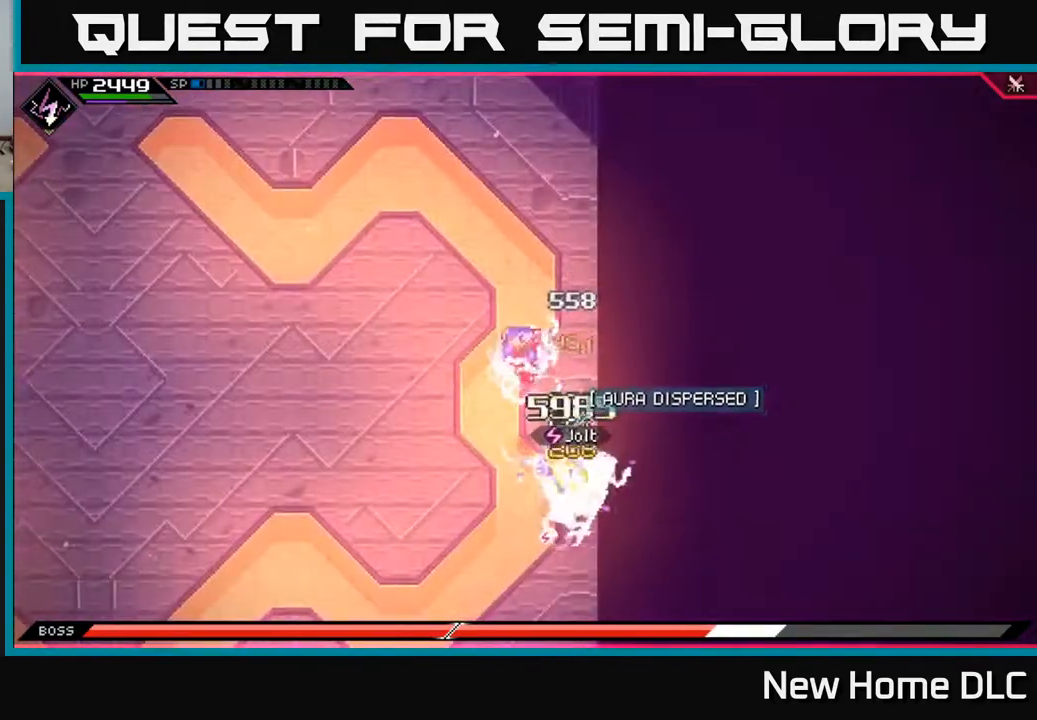
{"buttons": [], "left_stick": "left", "right_stick": "center", "events": [[117, "left_stick", "left"]]}
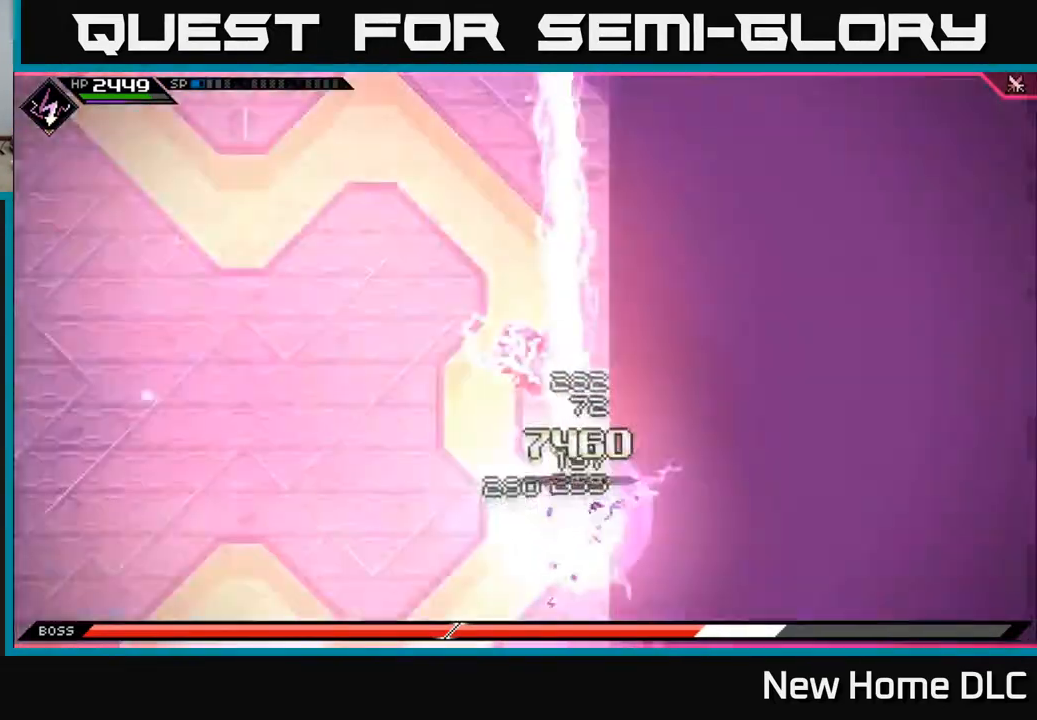
{"buttons": [], "left_stick": "left", "right_stick": "center", "events": []}
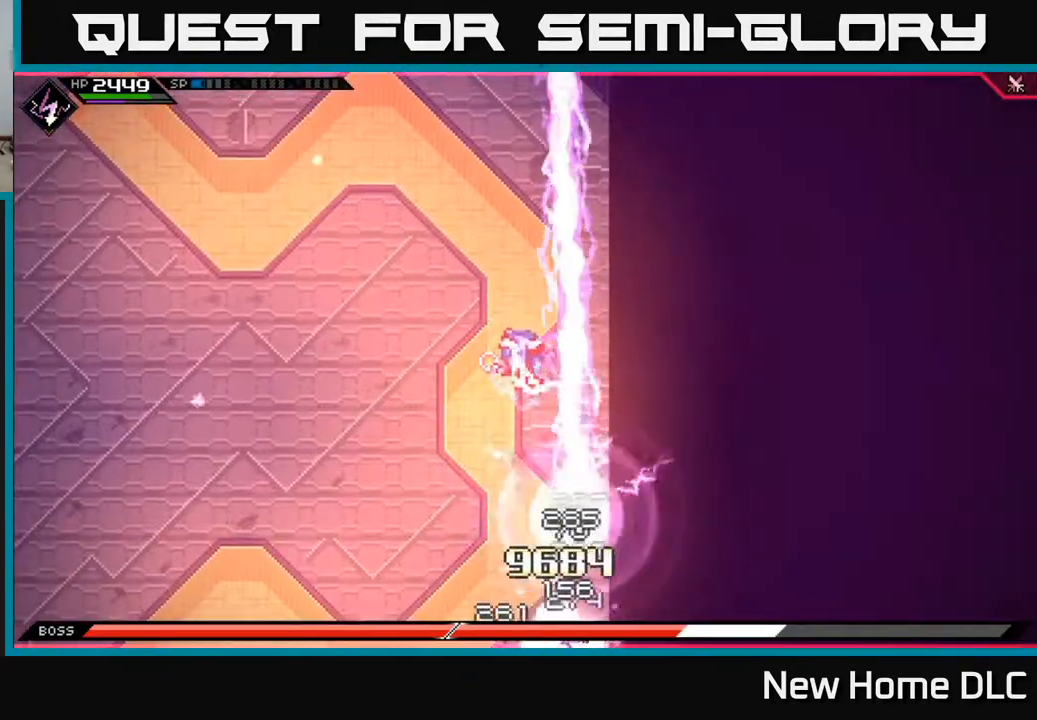
{"buttons": ["DPAD_RIGHT"], "left_stick": "left", "right_stick": "center", "events": [[483, "DPAD_RIGHT", "down"]]}
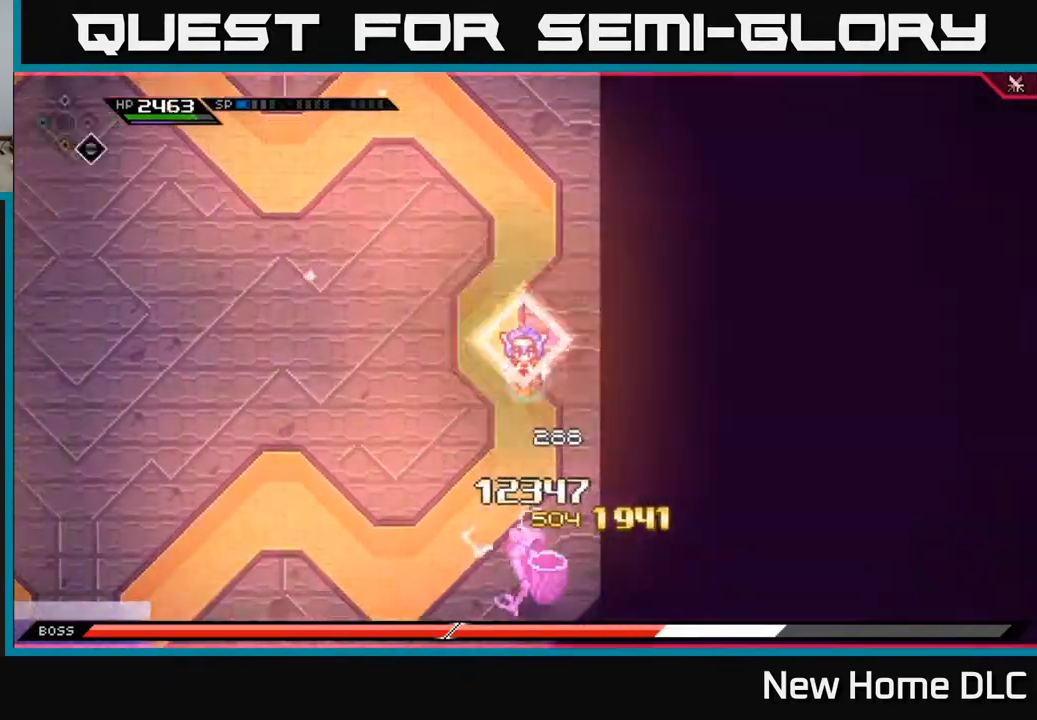
{"buttons": [], "left_stick": "left", "right_stick": "down", "events": [[67, "DPAD_RIGHT", "up"], [300, "right_stick", "down"]]}